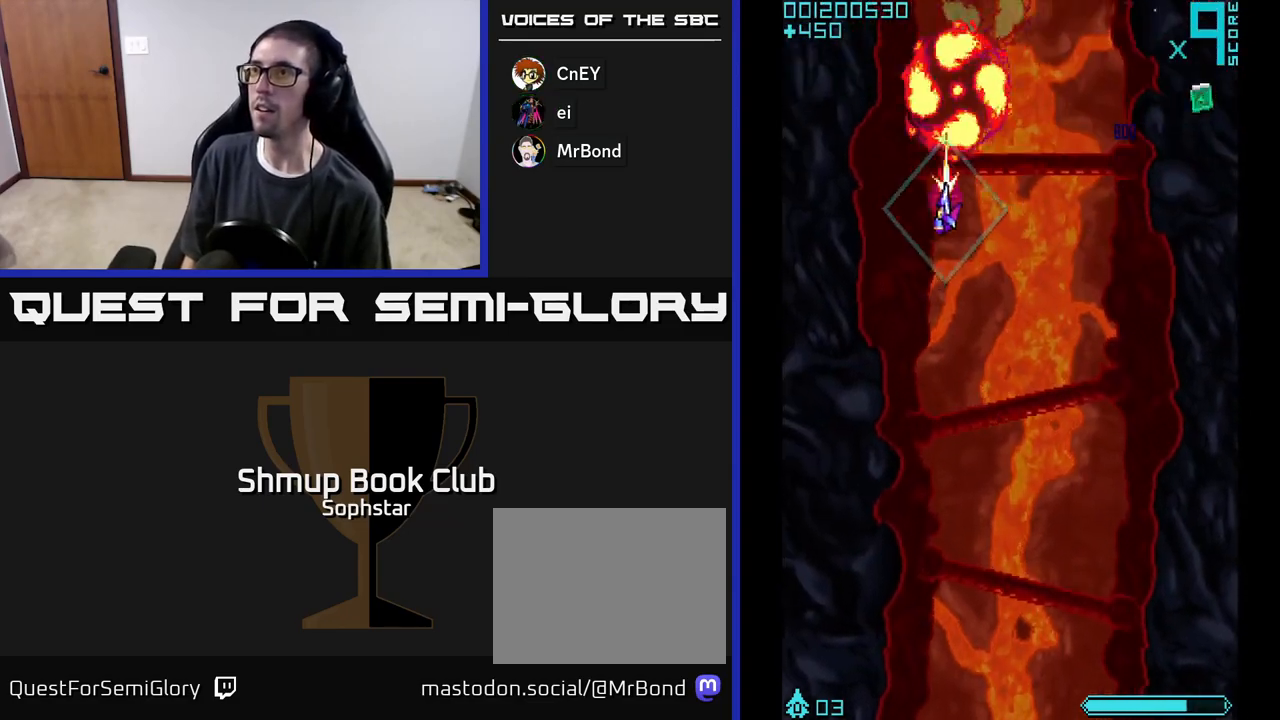
Gameplay with a controller (Xbox layout); each line is a JSON object with the inputs held at the frame after it. "events" lists button and stick changes between this image and that frame as [ms after this image, input, new state], when the widget could be followed in between. Not read: right_stick.
{"buttons": ["A", "DPAD_DOWN", "DPAD_RIGHT"], "left_stick": "center", "events": [[100, "DPAD_LEFT", "up"], [133, "DPAD_RIGHT", "down"], [150, "DPAD_DOWN", "up"], [450, "DPAD_DOWN", "down"]]}
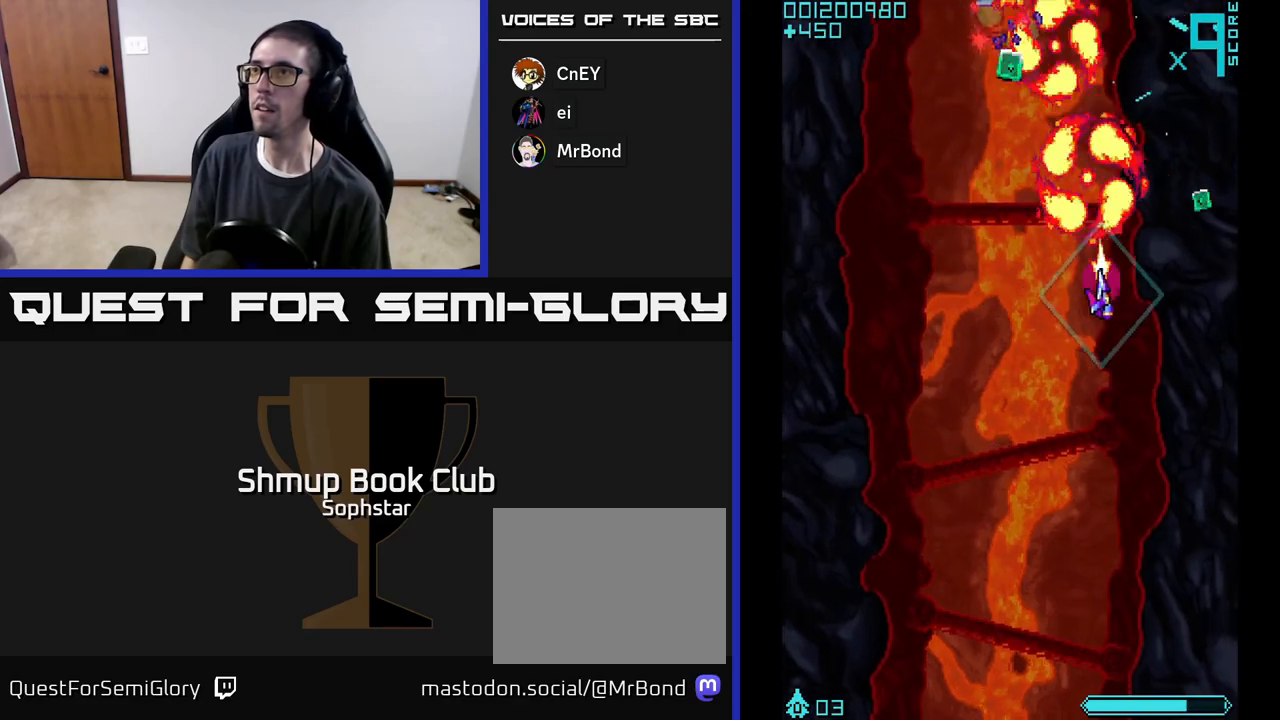
{"buttons": ["A", "DPAD_UP", "DPAD_LEFT"], "left_stick": "center", "events": [[33, "DPAD_DOWN", "up"], [267, "DPAD_RIGHT", "up"], [317, "DPAD_LEFT", "down"], [483, "DPAD_UP", "down"]]}
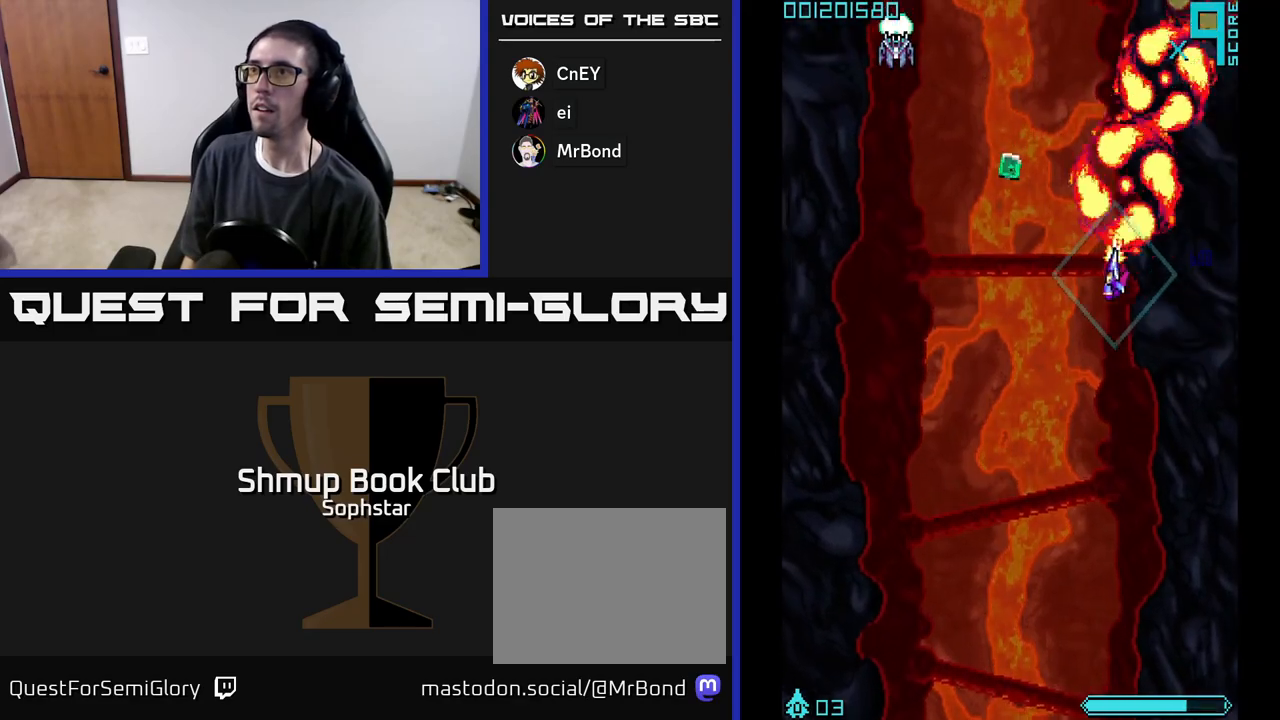
{"buttons": ["A", "DPAD_DOWN", "DPAD_LEFT"], "left_stick": "center", "events": [[183, "DPAD_UP", "up"], [350, "DPAD_DOWN", "down"]]}
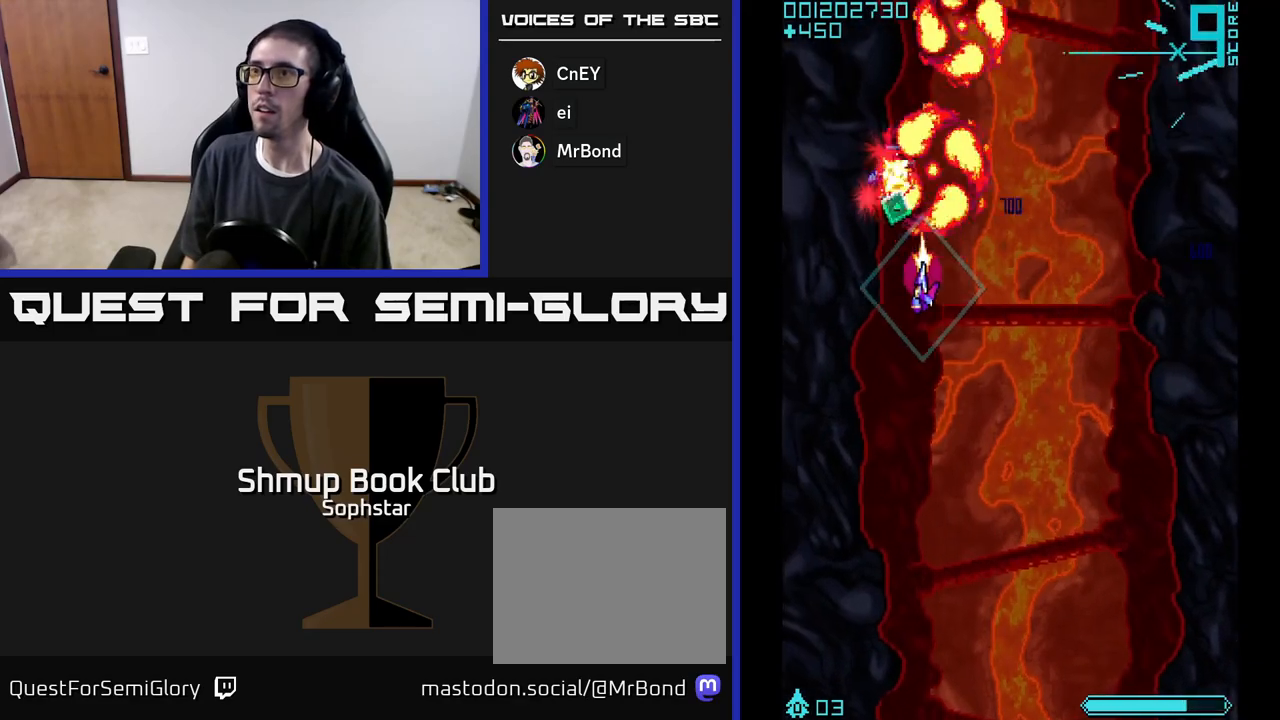
{"buttons": ["A", "DPAD_DOWN", "DPAD_RIGHT"], "left_stick": "center", "events": [[133, "DPAD_DOWN", "up"], [167, "DPAD_UP", "down"], [183, "DPAD_LEFT", "up"], [250, "DPAD_RIGHT", "down"], [317, "DPAD_UP", "up"], [400, "DPAD_DOWN", "down"]]}
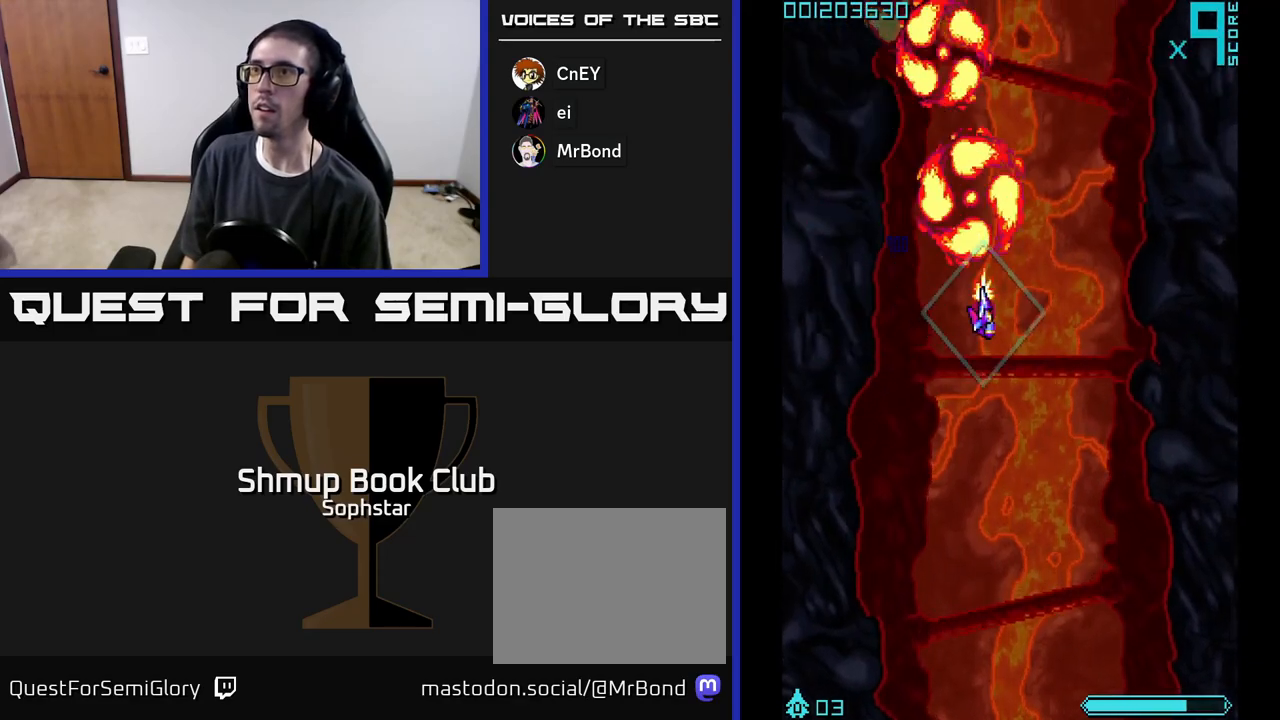
{"buttons": ["A", "DPAD_LEFT"], "left_stick": "center", "events": [[383, "DPAD_RIGHT", "up"], [433, "DPAD_DOWN", "up"], [467, "DPAD_LEFT", "down"]]}
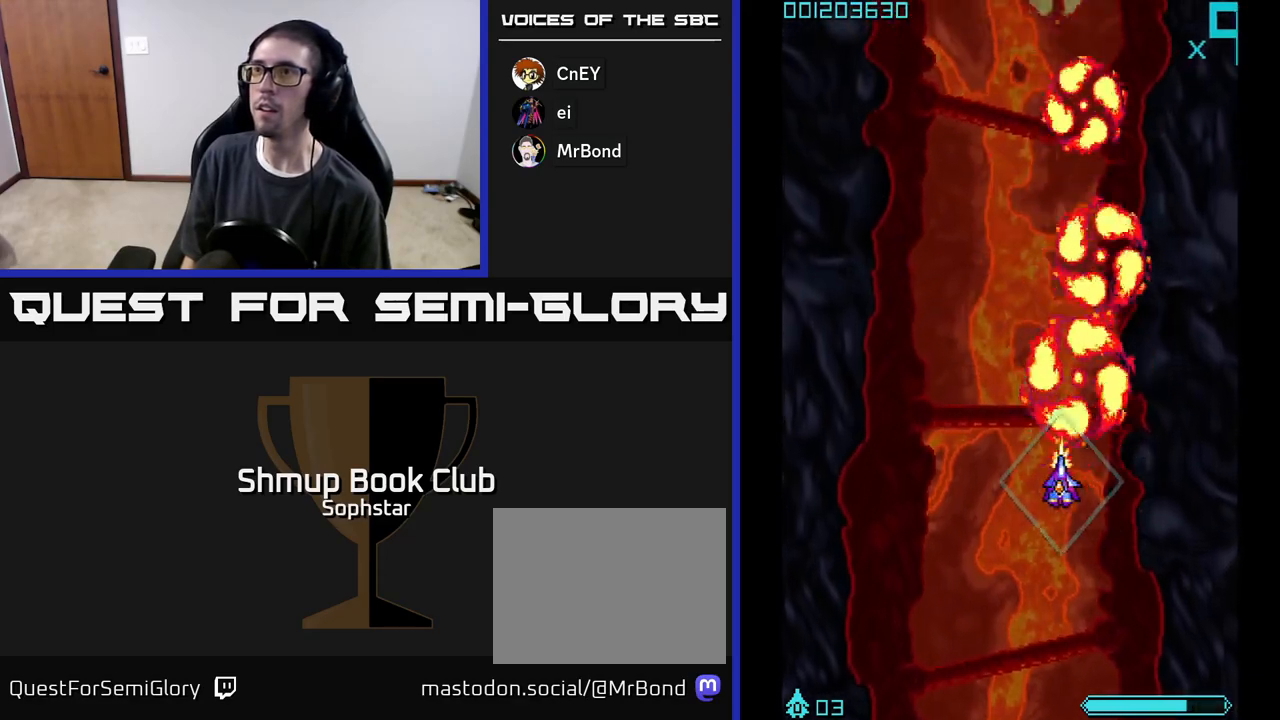
{"buttons": ["A", "DPAD_UP", "DPAD_RIGHT"], "left_stick": "center", "events": [[350, "DPAD_UP", "down"], [400, "DPAD_LEFT", "up"], [500, "DPAD_RIGHT", "down"]]}
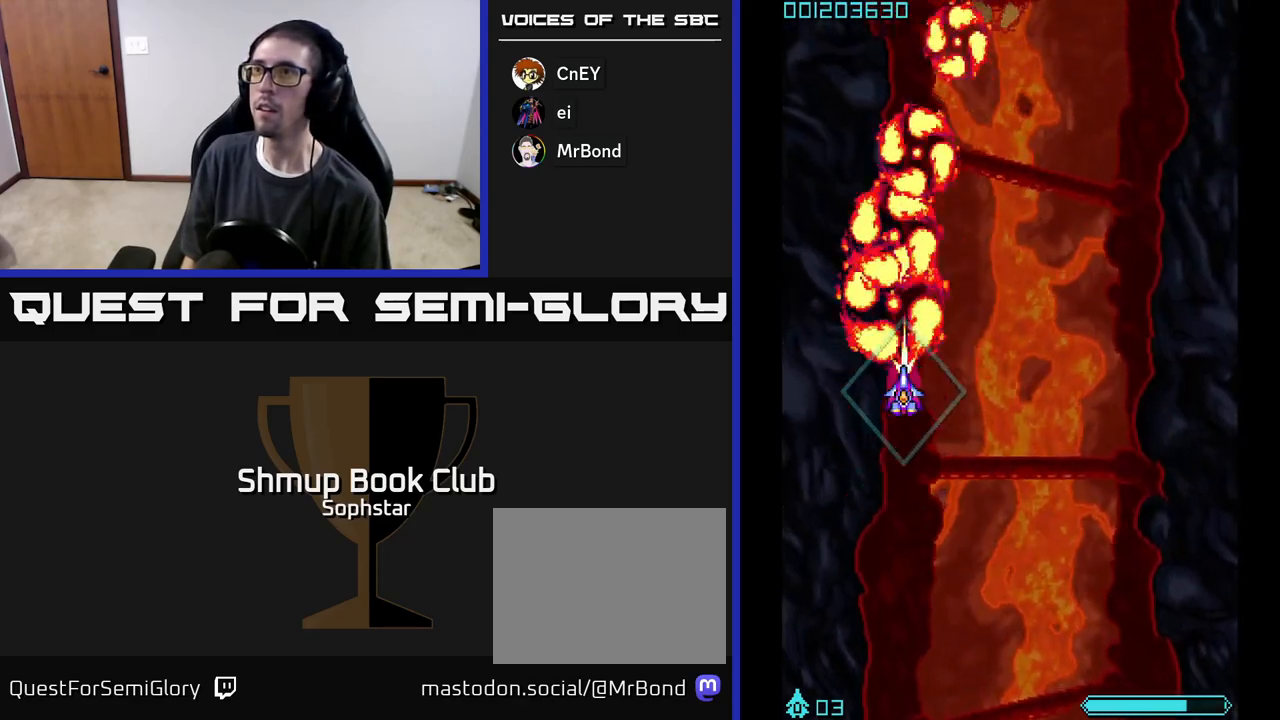
{"buttons": ["A"], "left_stick": "center", "events": [[33, "DPAD_UP", "up"], [283, "A", "up"], [283, "DPAD_RIGHT", "up"], [317, "A", "down"]]}
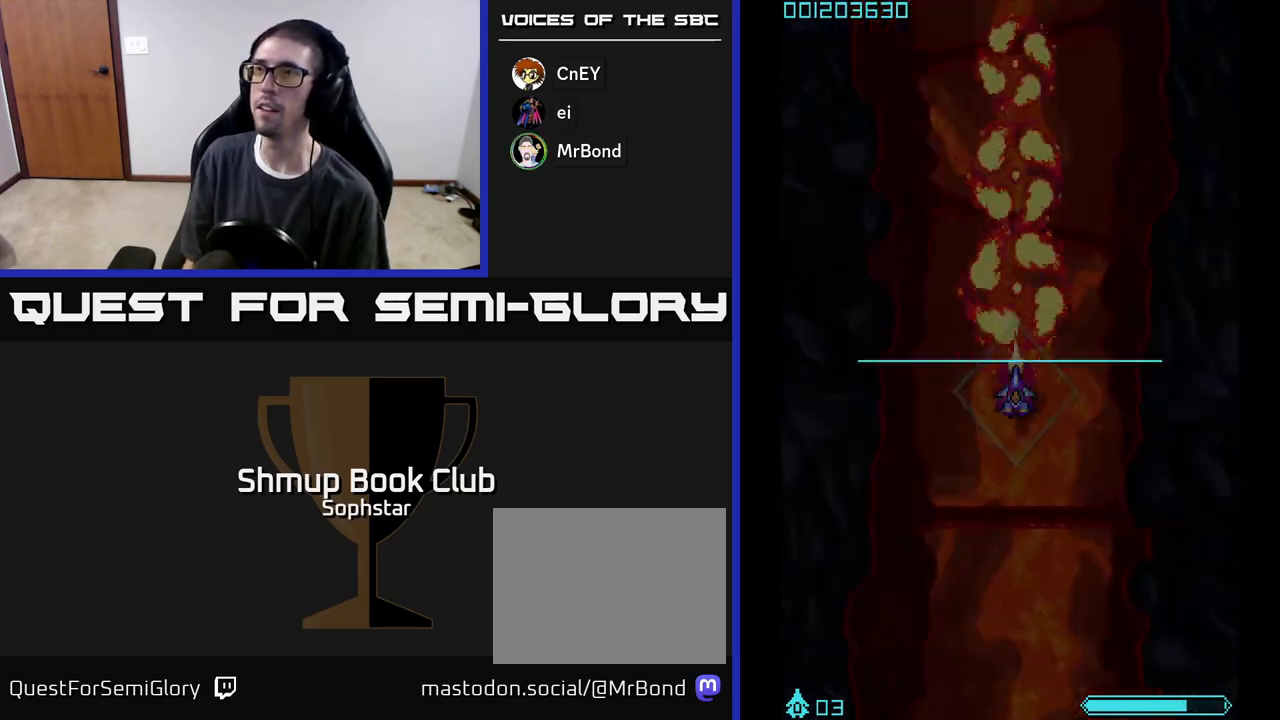
{"buttons": ["A"], "left_stick": "center", "events": []}
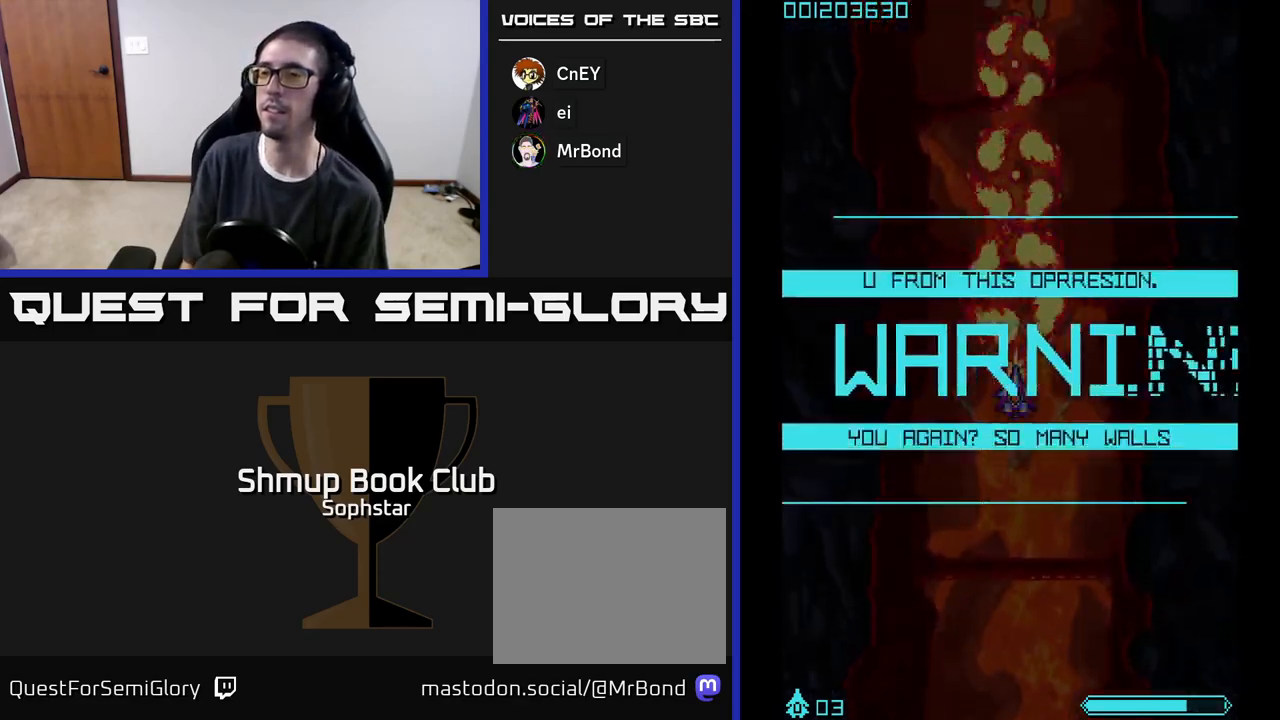
{"buttons": ["A"], "left_stick": "center", "events": []}
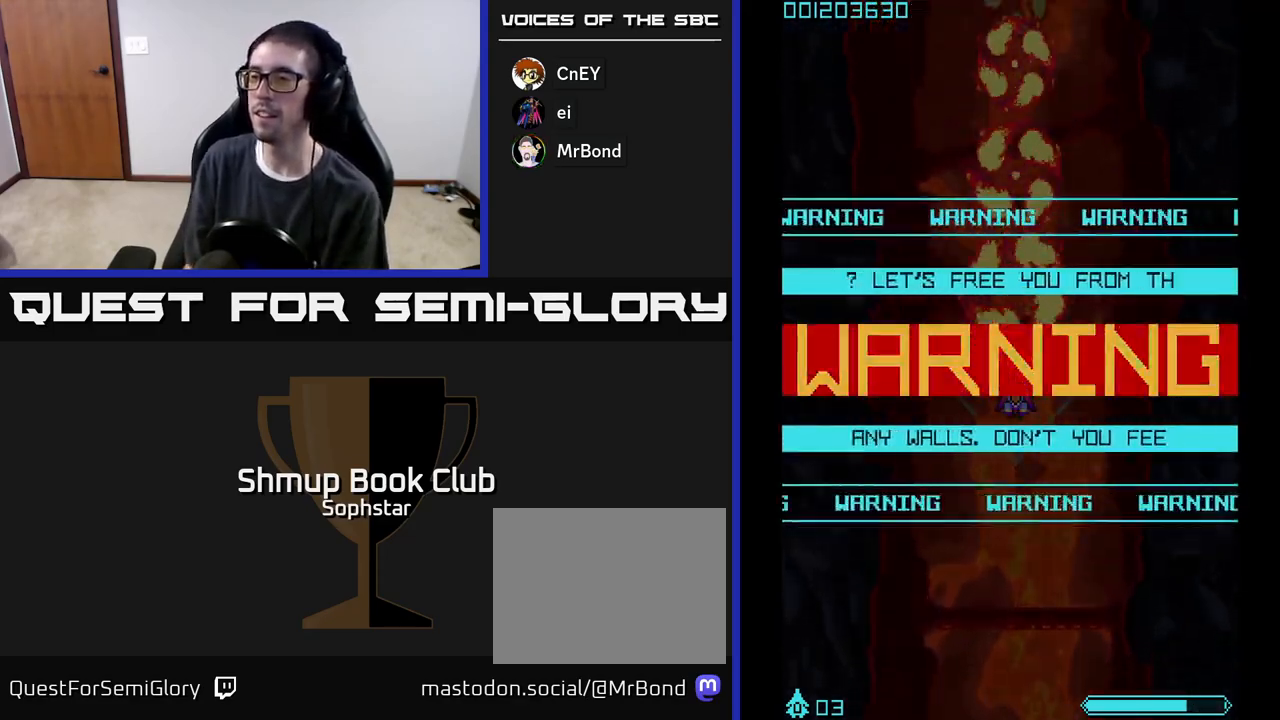
{"buttons": ["A"], "left_stick": "center", "events": []}
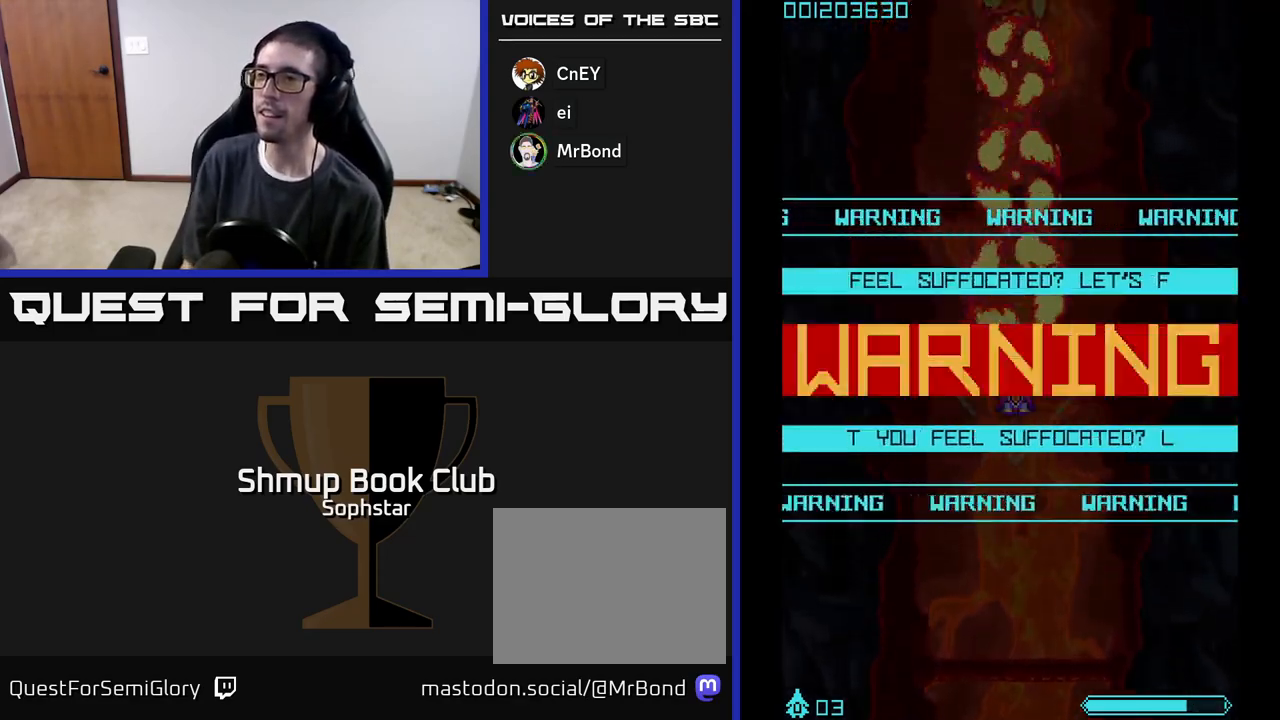
{"buttons": ["A"], "left_stick": "center", "events": []}
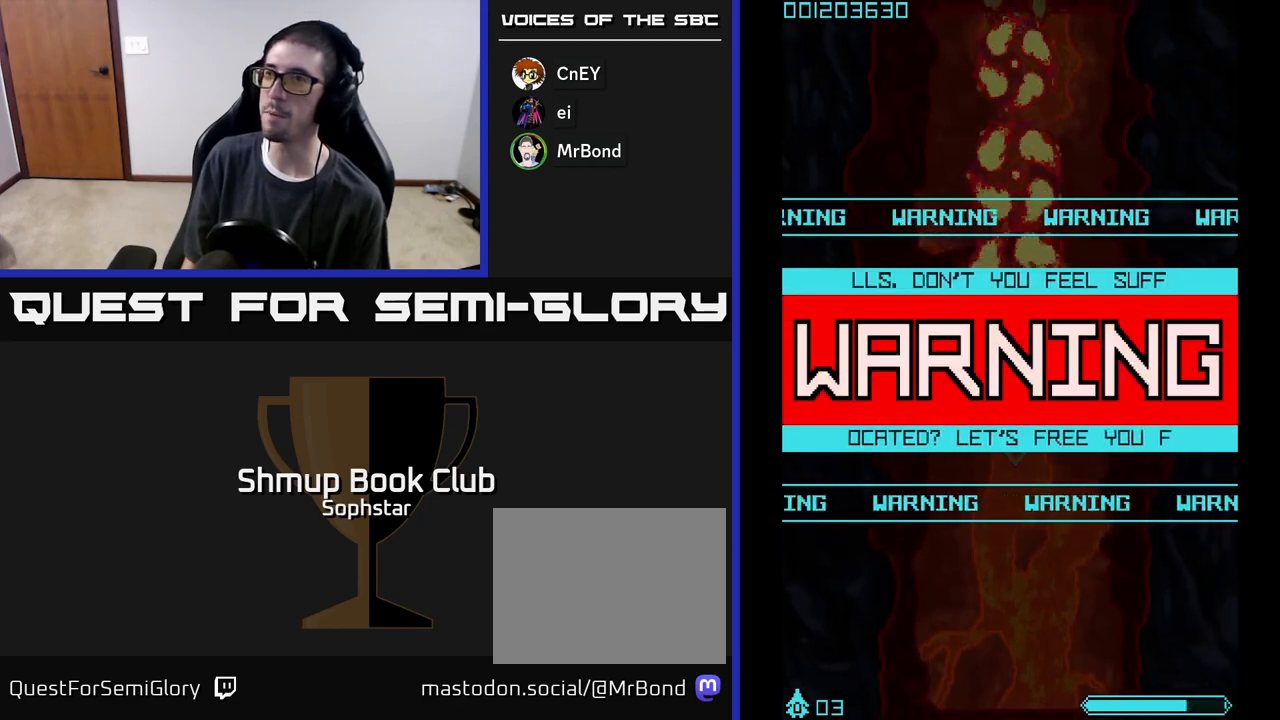
{"buttons": ["A"], "left_stick": "center", "events": []}
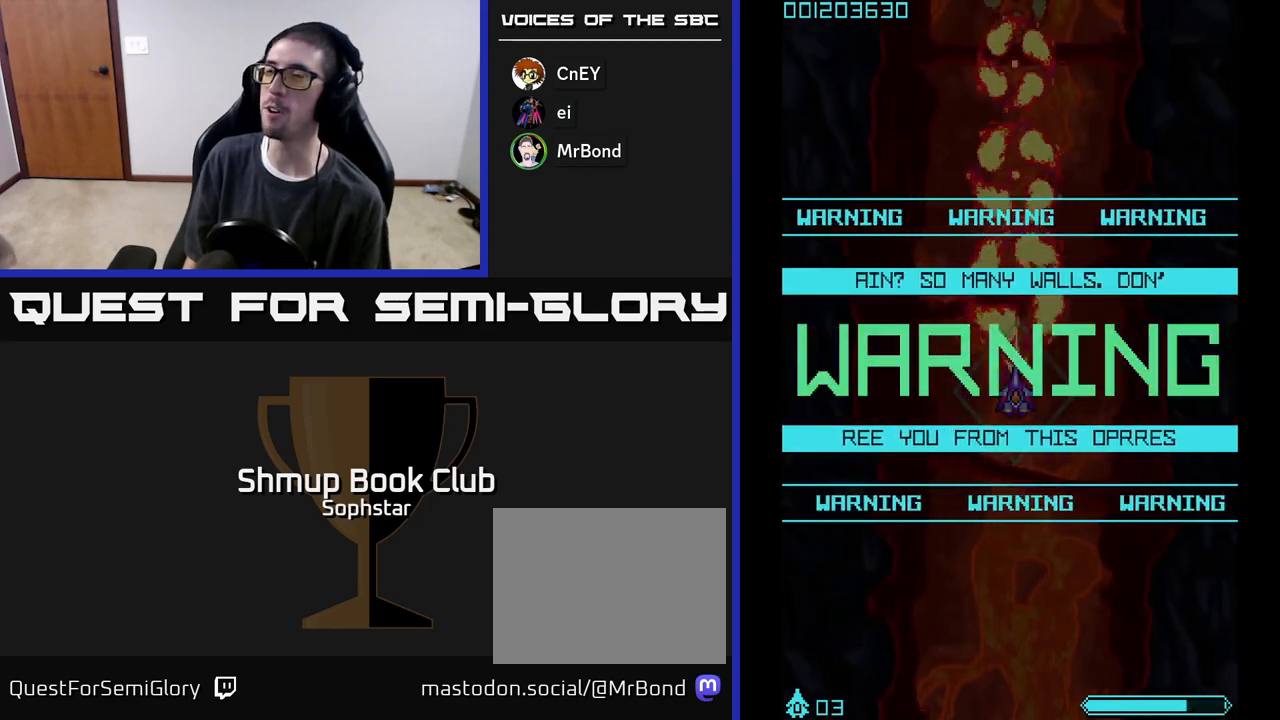
{"buttons": ["A"], "left_stick": "center", "events": []}
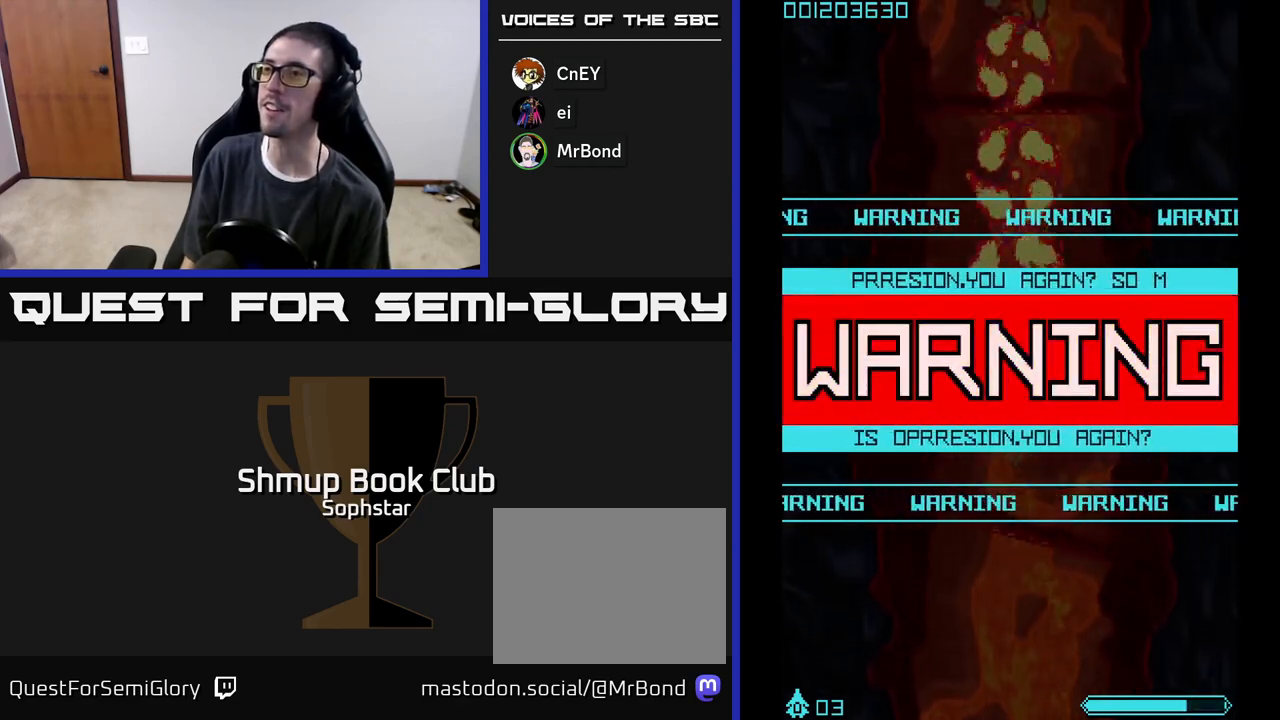
{"buttons": ["A"], "left_stick": "center", "events": [[33, "DPAD_UP", "down"], [200, "DPAD_UP", "up"]]}
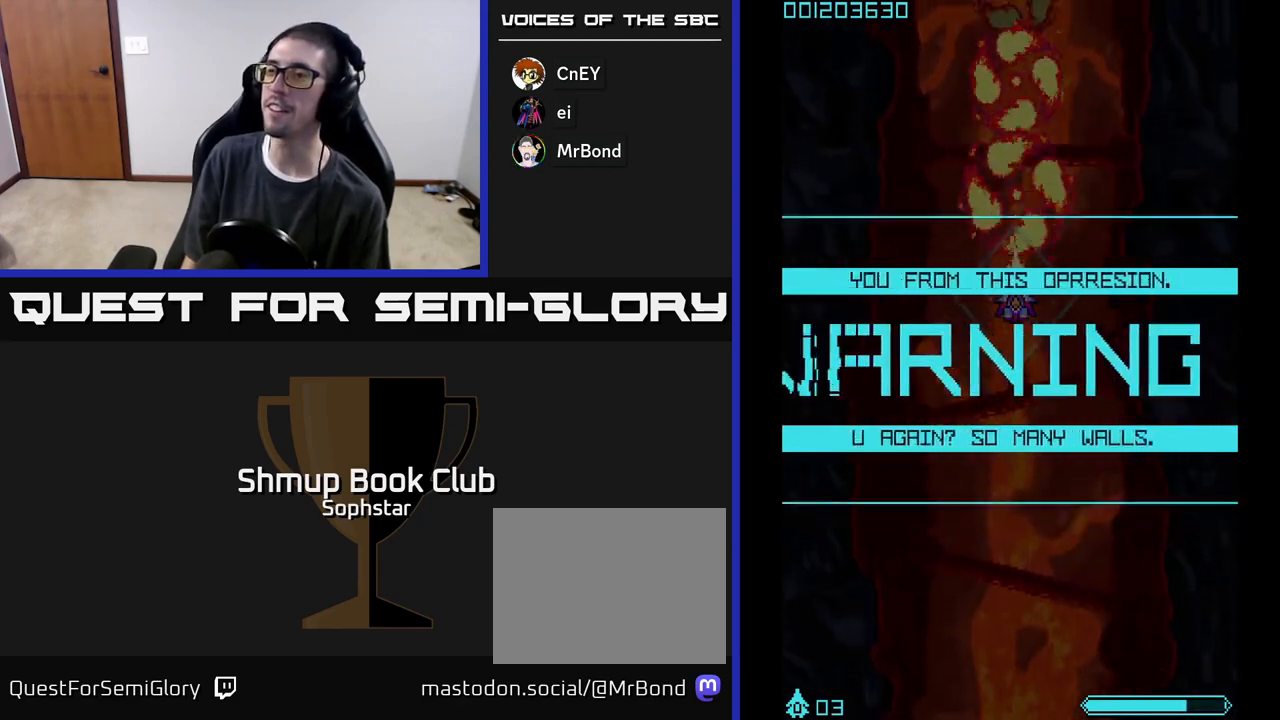
{"buttons": ["A"], "left_stick": "center", "events": [[317, "DPAD_DOWN", "down"], [483, "DPAD_DOWN", "up"]]}
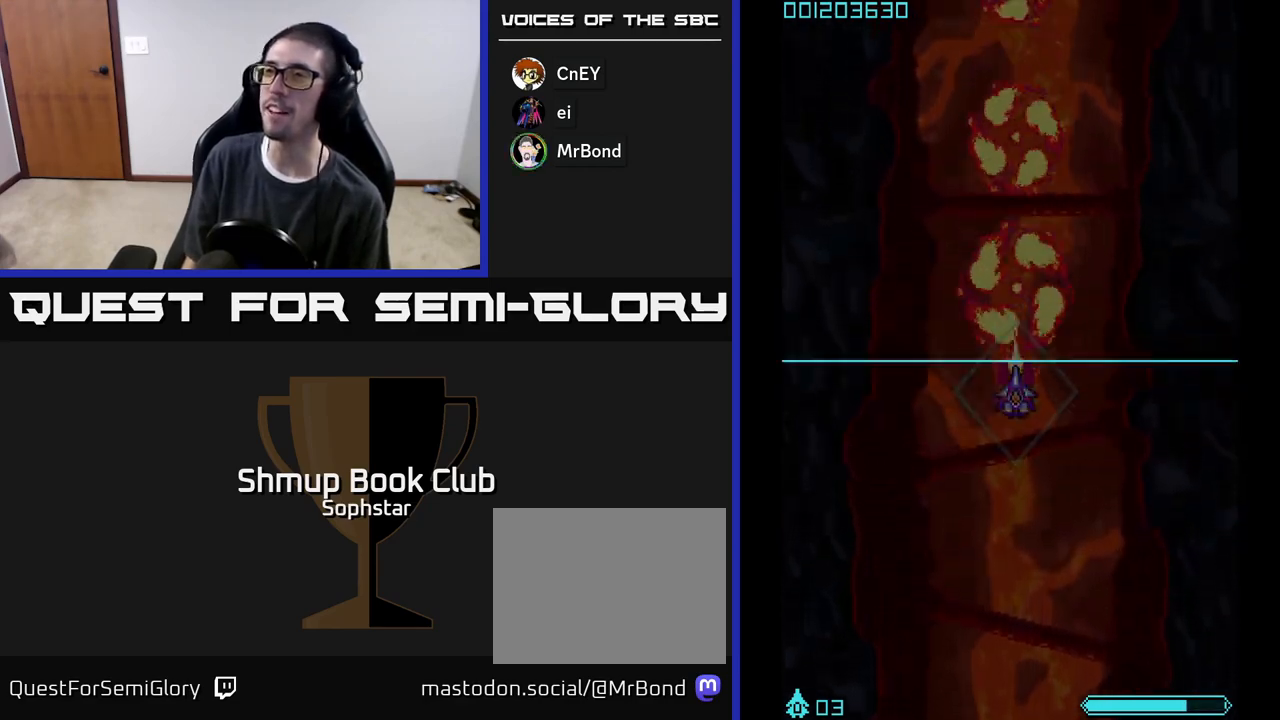
{"buttons": ["A"], "left_stick": "center", "events": []}
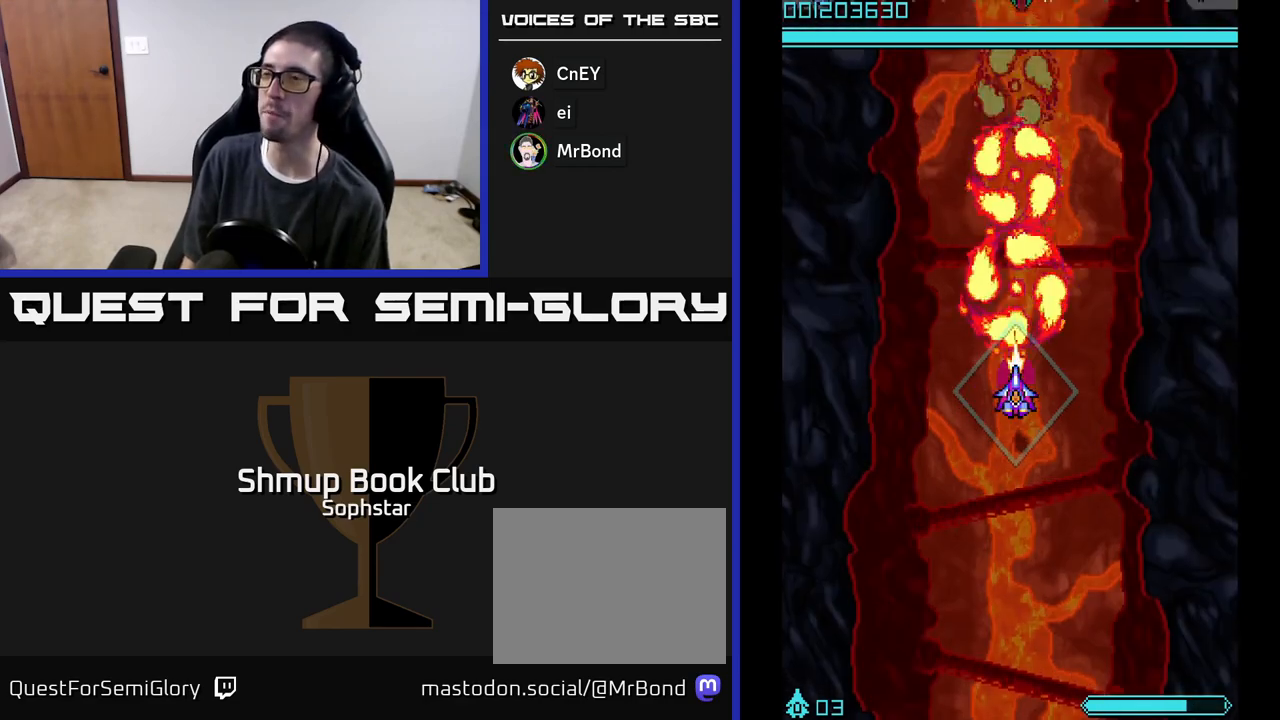
{"buttons": ["A"], "left_stick": "center", "events": []}
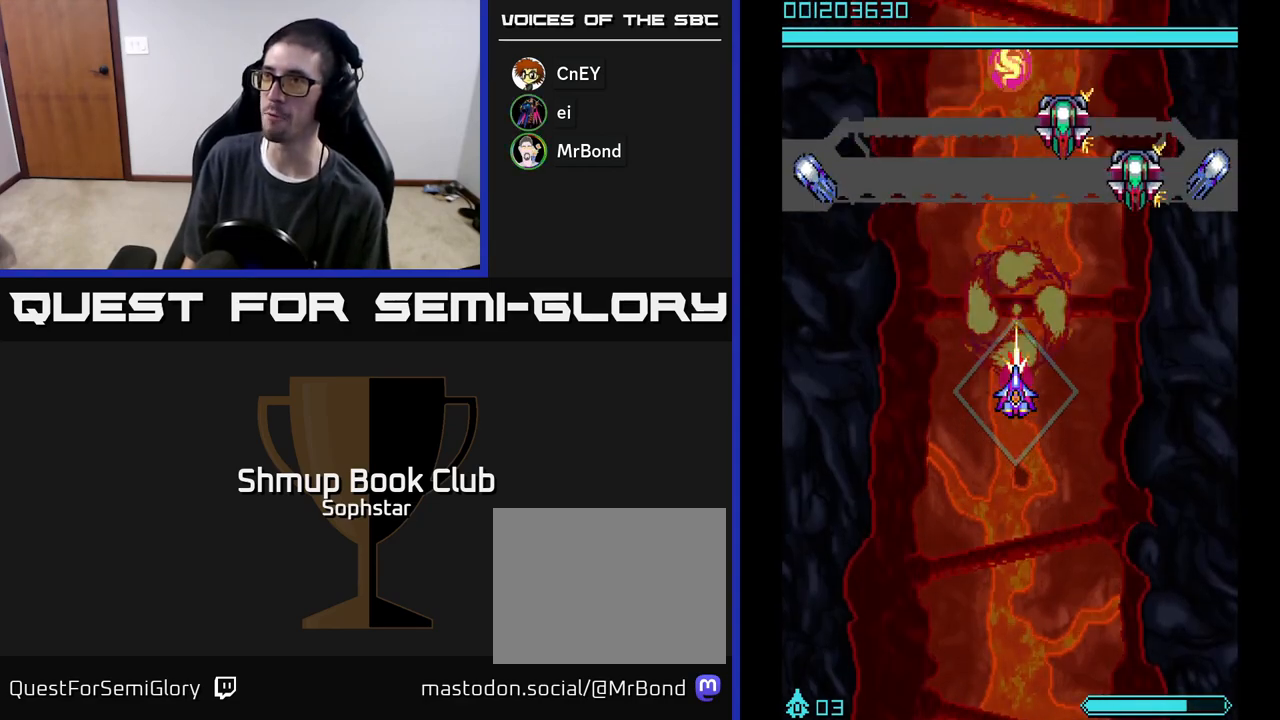
{"buttons": ["A", "DPAD_DOWN"], "left_stick": "center", "events": [[400, "DPAD_DOWN", "down"]]}
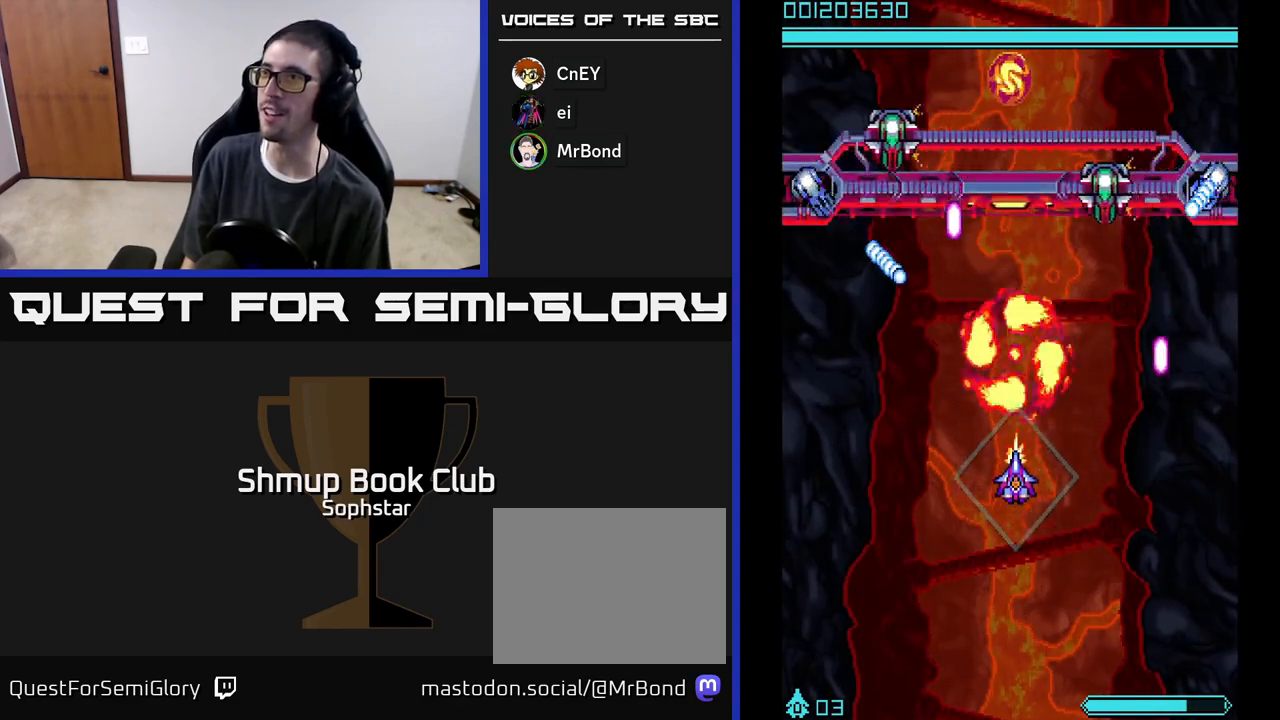
{"buttons": ["A"], "left_stick": "center", "events": [[133, "DPAD_DOWN", "up"]]}
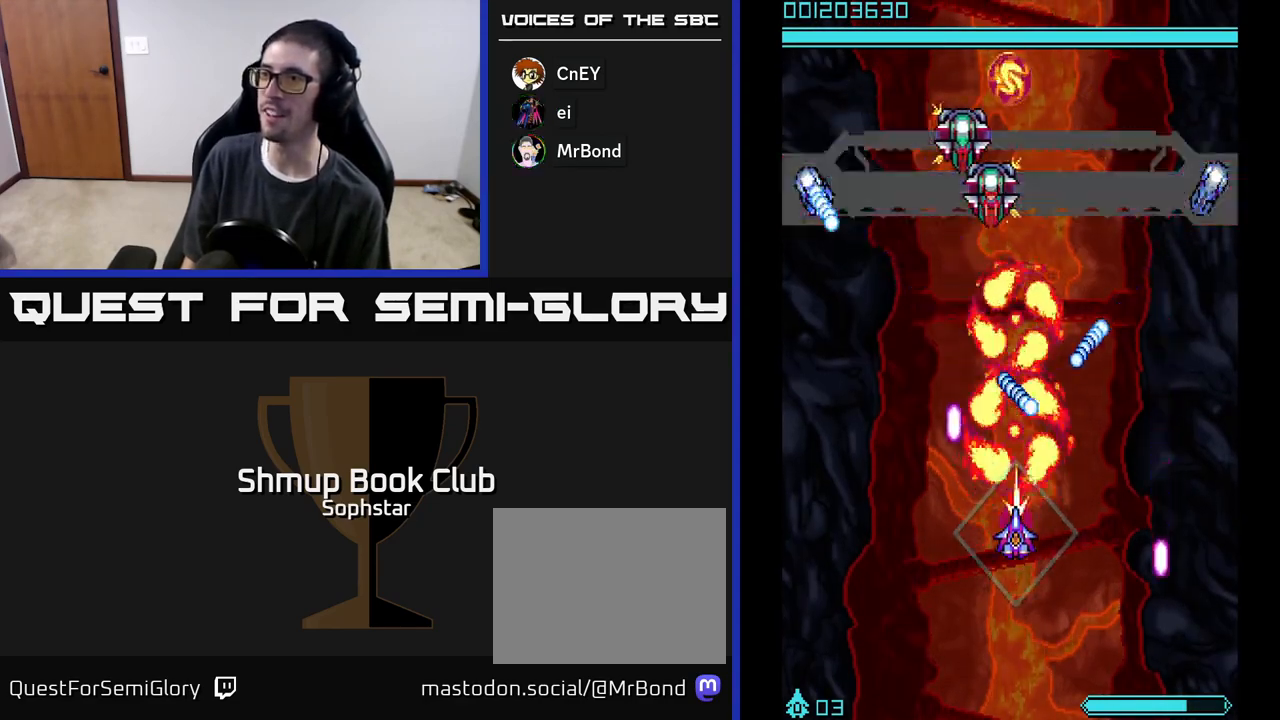
{"buttons": ["A", "DPAD_RIGHT"], "left_stick": "center", "events": [[367, "DPAD_DOWN", "down"], [433, "DPAD_RIGHT", "down"], [500, "DPAD_DOWN", "up"]]}
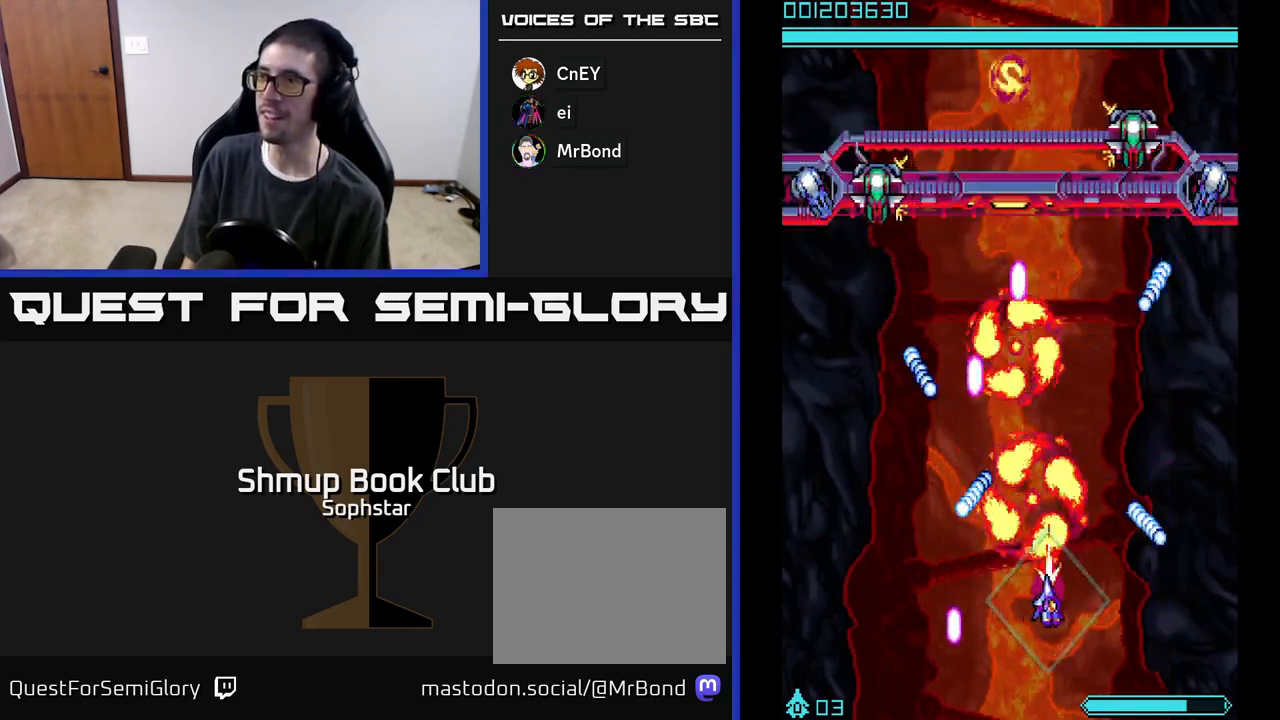
{"buttons": ["A", "DPAD_UP"], "left_stick": "center", "events": [[50, "DPAD_RIGHT", "up"], [283, "DPAD_RIGHT", "down"], [417, "DPAD_UP", "down"], [433, "DPAD_RIGHT", "up"]]}
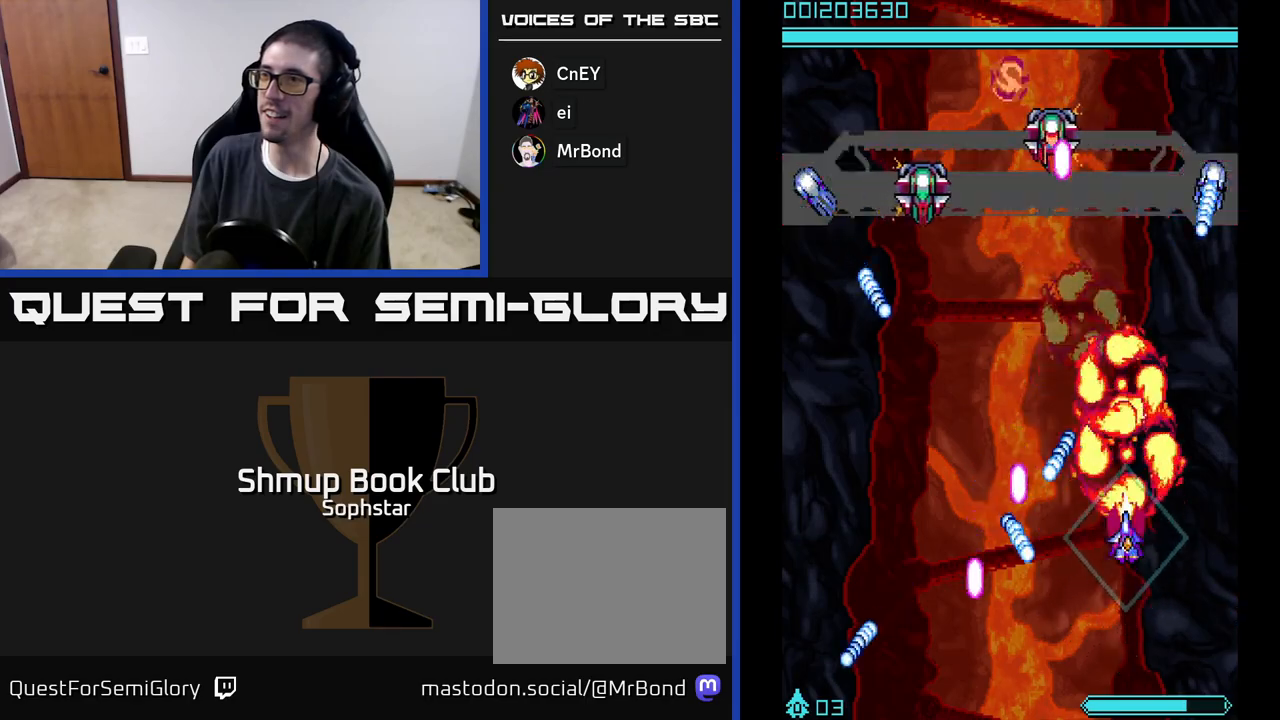
{"buttons": ["A", "DPAD_LEFT"], "left_stick": "center", "events": [[67, "DPAD_UP", "up"], [300, "DPAD_LEFT", "down"], [350, "DPAD_DOWN", "down"], [467, "DPAD_DOWN", "up"]]}
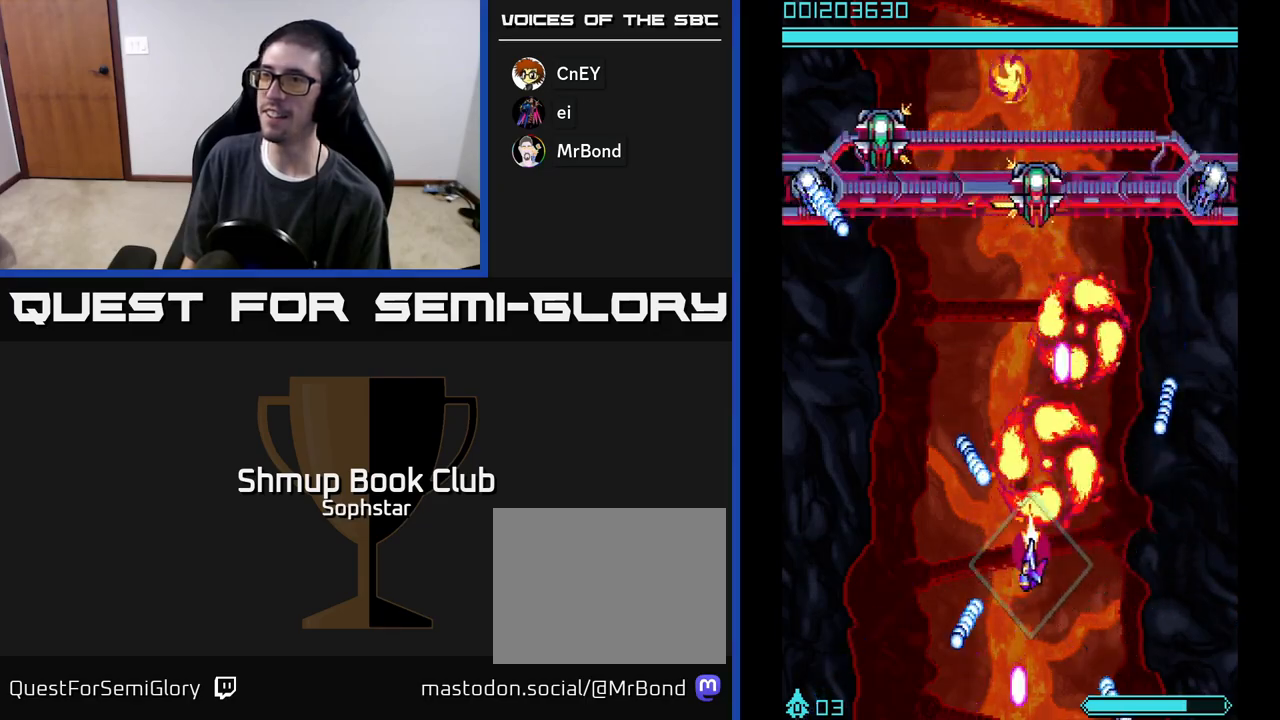
{"buttons": ["A"], "left_stick": "center", "events": [[233, "DPAD_LEFT", "up"]]}
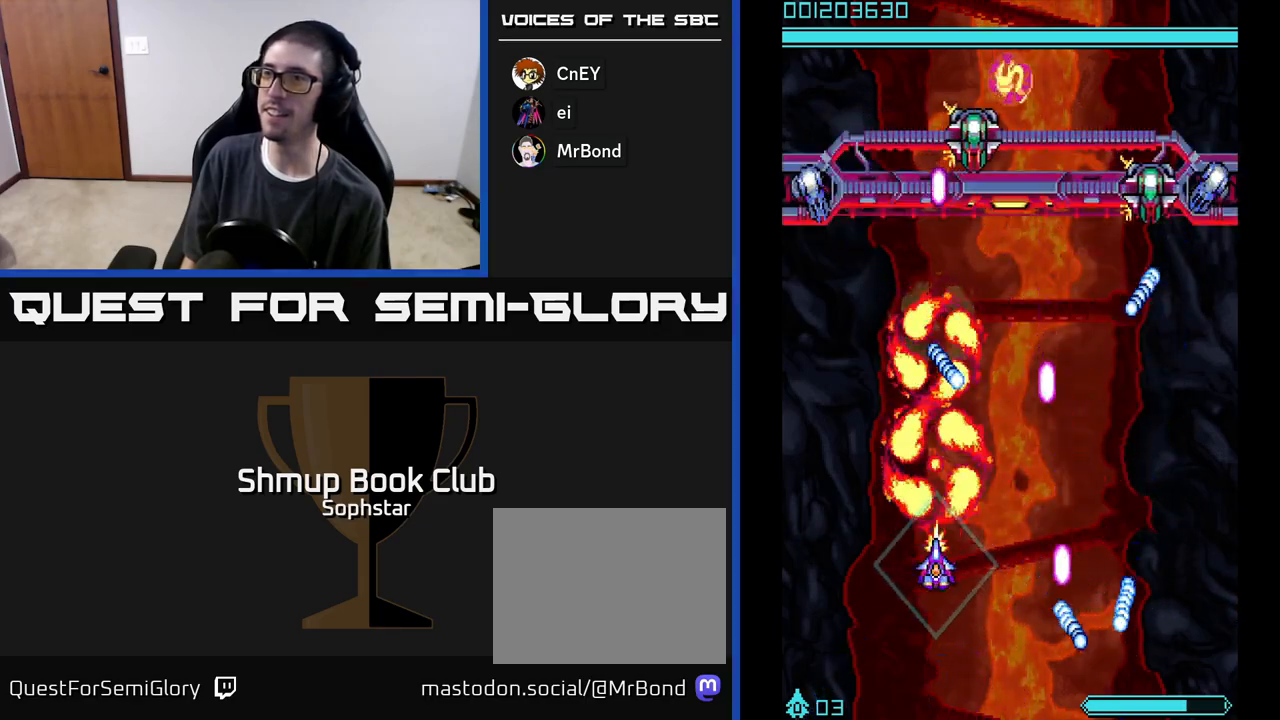
{"buttons": ["A", "DPAD_UP", "DPAD_RIGHT"], "left_stick": "center", "events": [[383, "DPAD_UP", "down"], [483, "DPAD_RIGHT", "down"]]}
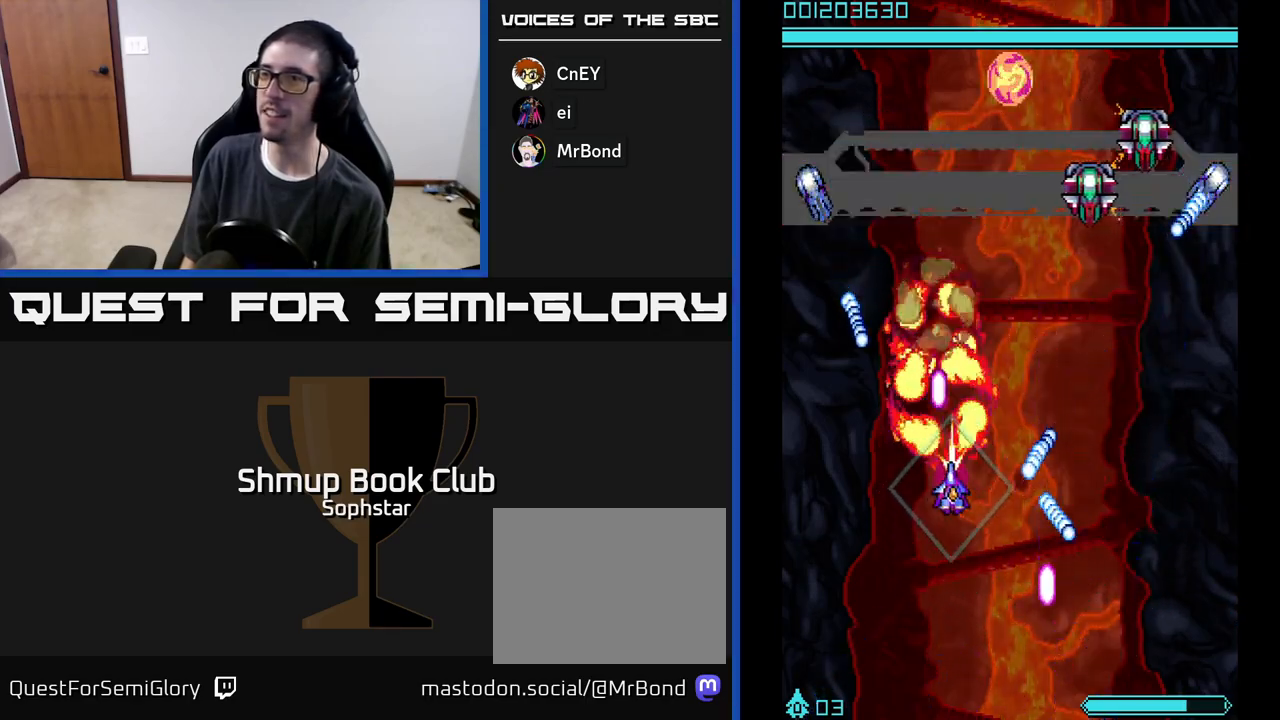
{"buttons": ["A", "DPAD_DOWN", "DPAD_RIGHT"], "left_stick": "center", "events": [[167, "DPAD_RIGHT", "up"], [267, "DPAD_UP", "up"], [317, "DPAD_DOWN", "down"], [467, "DPAD_RIGHT", "down"]]}
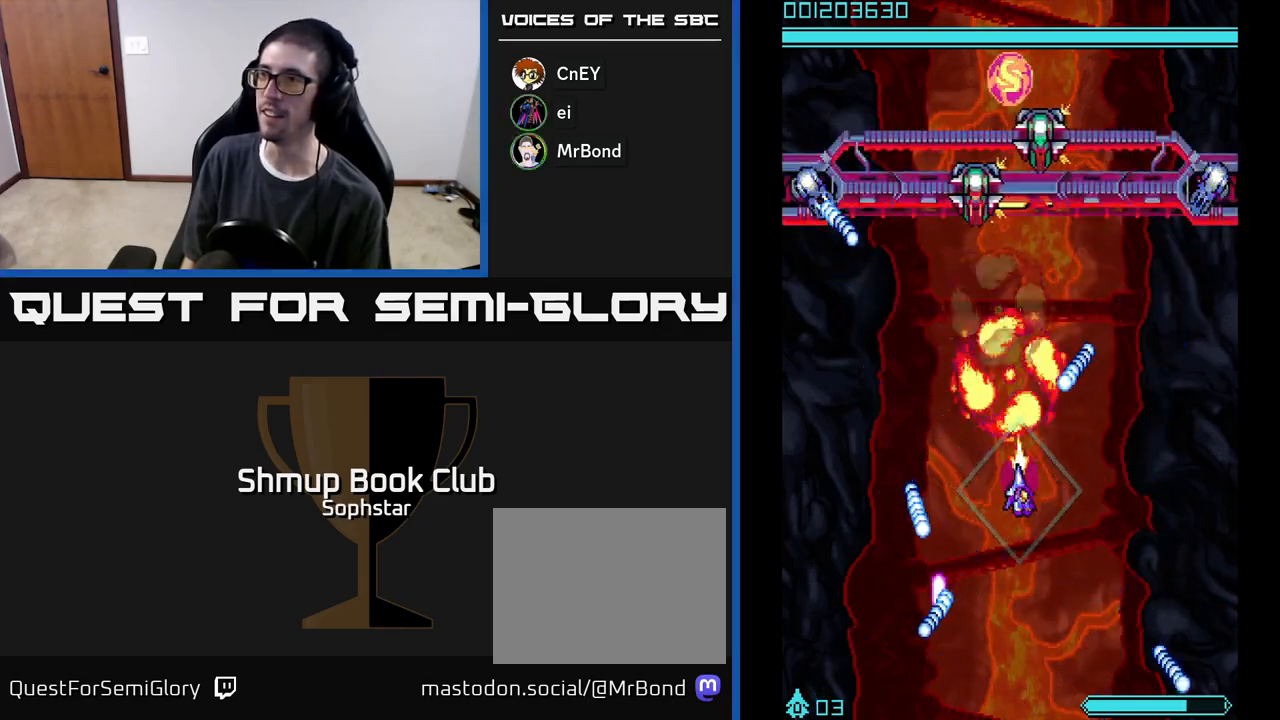
{"buttons": ["A"], "left_stick": "center", "events": [[33, "DPAD_DOWN", "up"], [200, "DPAD_RIGHT", "up"]]}
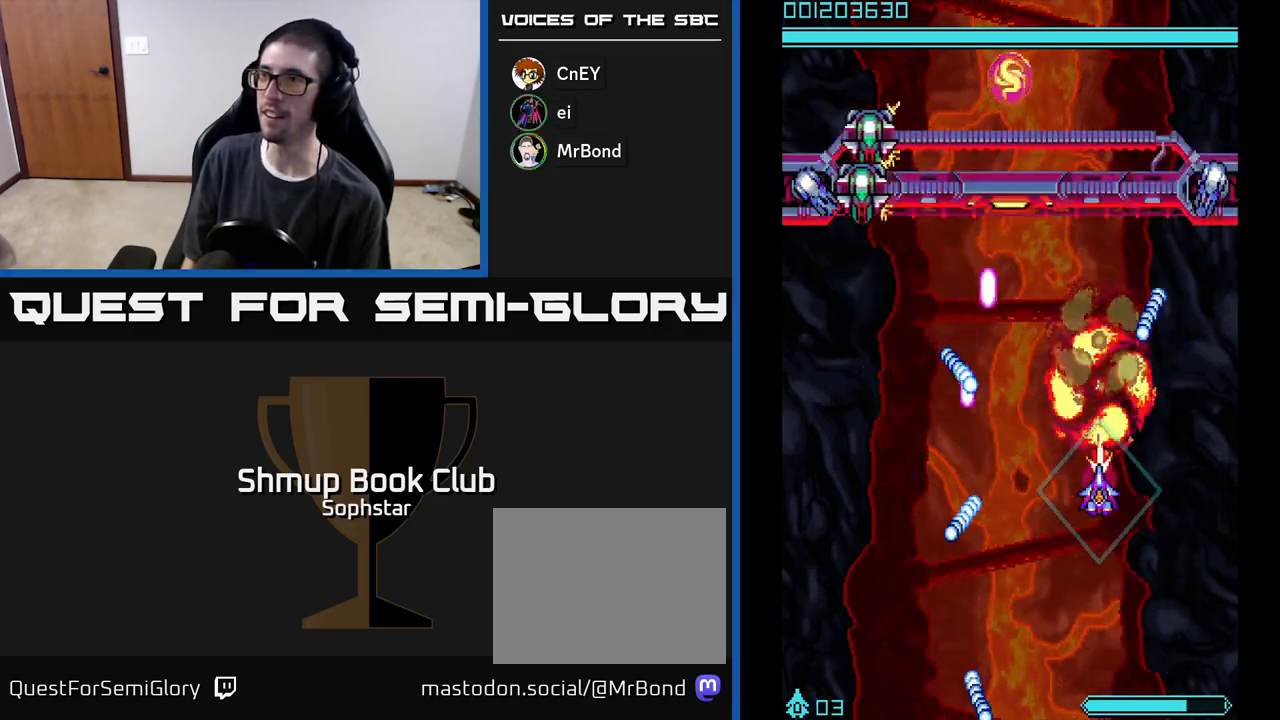
{"buttons": ["A", "DPAD_LEFT"], "left_stick": "center", "events": [[117, "DPAD_RIGHT", "down"], [233, "DPAD_RIGHT", "up"], [233, "DPAD_UP", "down"], [400, "DPAD_UP", "up"], [433, "DPAD_LEFT", "down"]]}
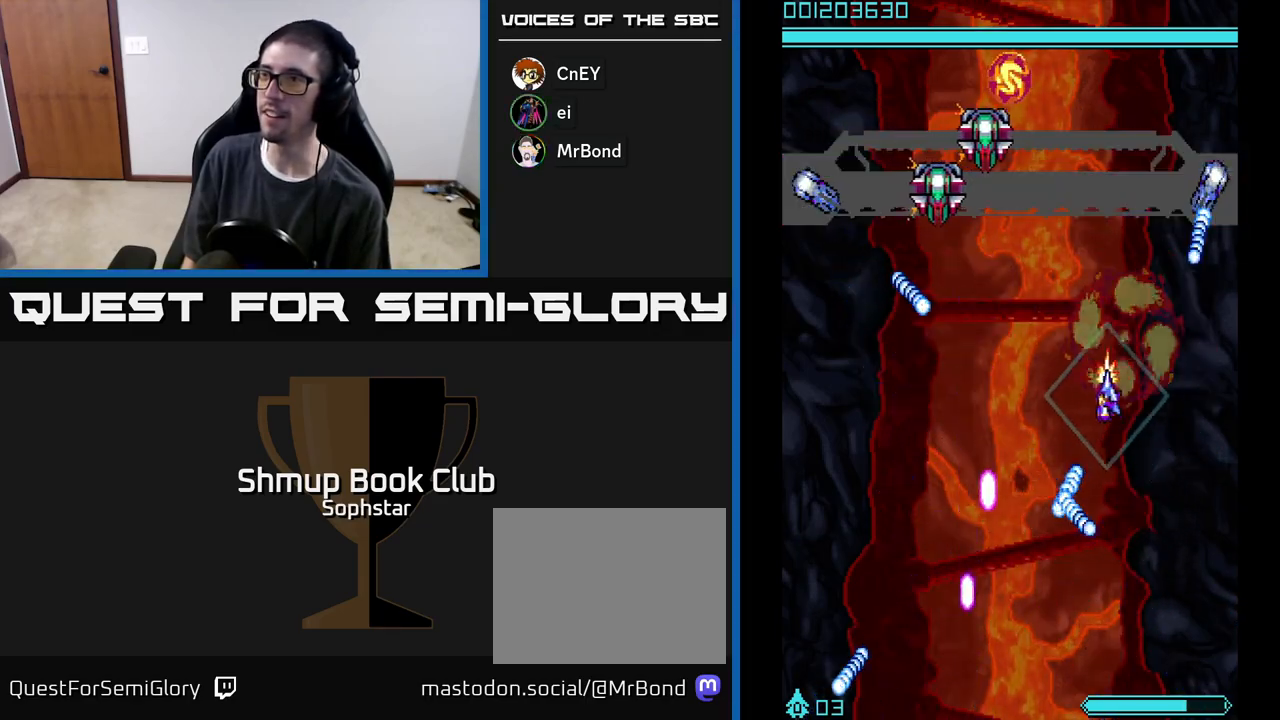
{"buttons": ["A"], "left_stick": "center", "events": [[117, "DPAD_DOWN", "down"], [267, "DPAD_DOWN", "up"], [417, "DPAD_LEFT", "up"]]}
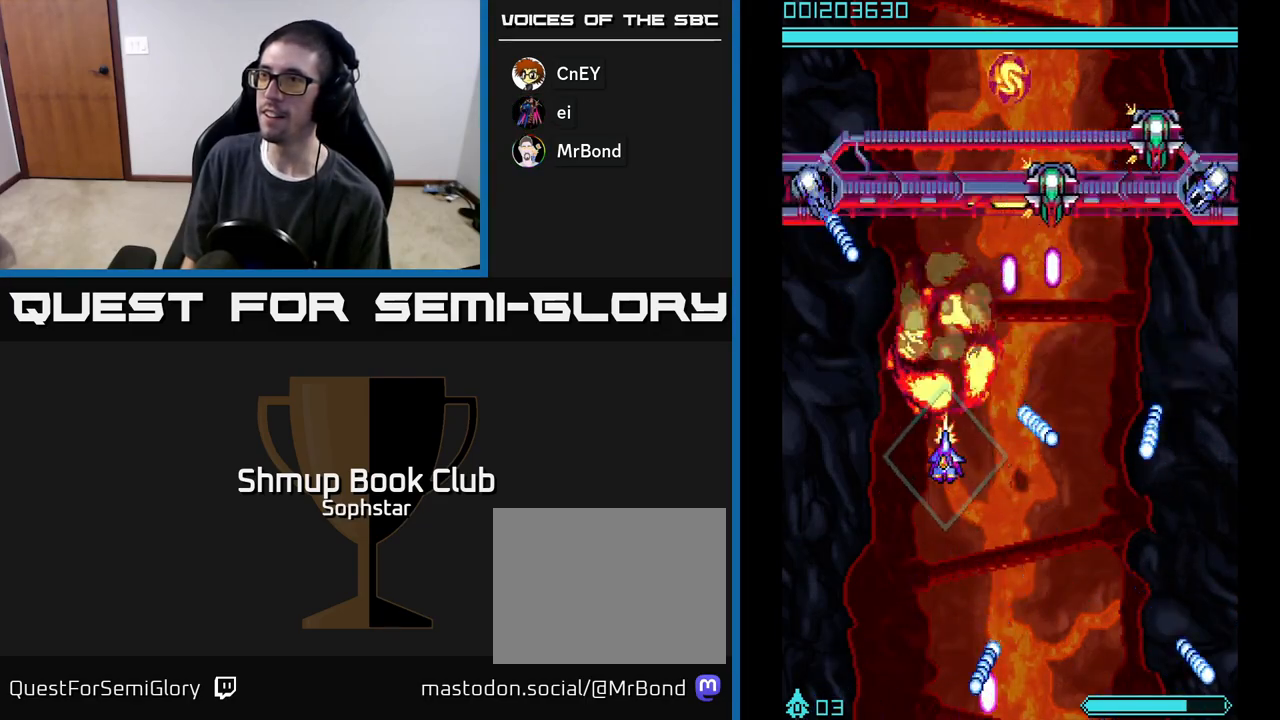
{"buttons": ["A", "DPAD_UP"], "left_stick": "center", "events": [[233, "DPAD_DOWN", "down"], [317, "DPAD_DOWN", "up"], [317, "DPAD_LEFT", "down"], [417, "DPAD_UP", "down"], [483, "DPAD_LEFT", "up"]]}